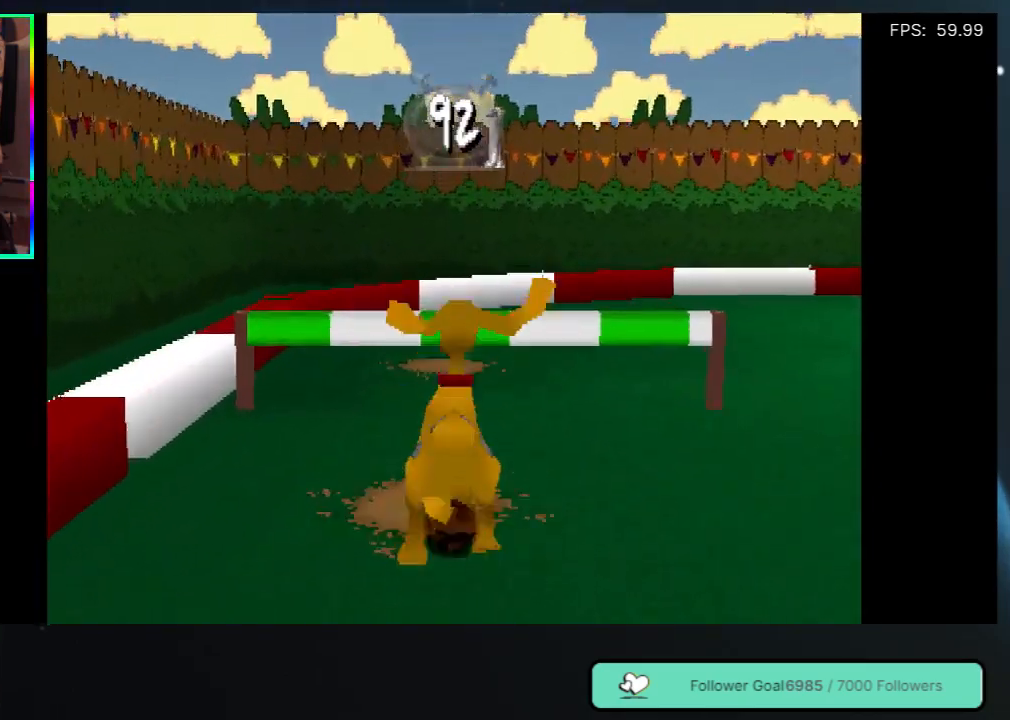
Gameplay with a controller (Xbox layout); each line is a JSON object with the inputs held at the frame after it. "events" lists button and stick changes between this image and that frame as [ms after this image, input, new state], when the widget could be followed in between. Not read: L3 R3.
{"buttons": ["A", "DPAD_UP", "DPAD_RIGHT"], "left_stick": "center", "right_stick": "center", "events": [[100, "A", "down"], [167, "DPAD_RIGHT", "down"]]}
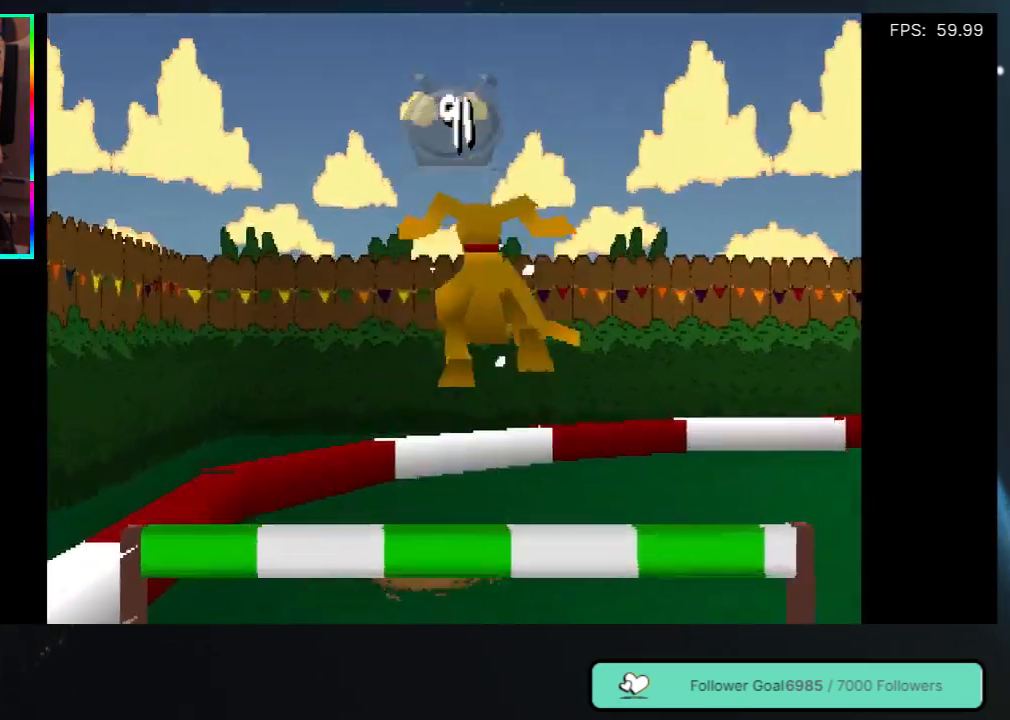
{"buttons": ["DPAD_UP", "DPAD_RIGHT"], "left_stick": "center", "right_stick": "center", "events": [[67, "A", "up"], [267, "DPAD_RIGHT", "up"], [500, "DPAD_RIGHT", "down"]]}
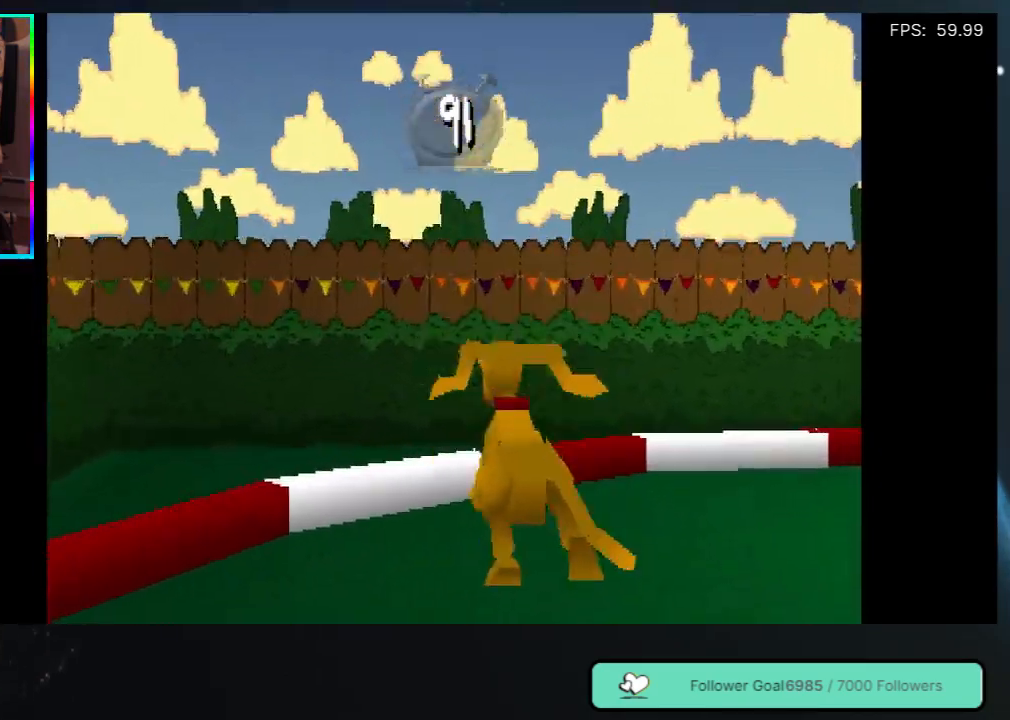
{"buttons": ["DPAD_UP", "DPAD_RIGHT"], "left_stick": "center", "right_stick": "center", "events": []}
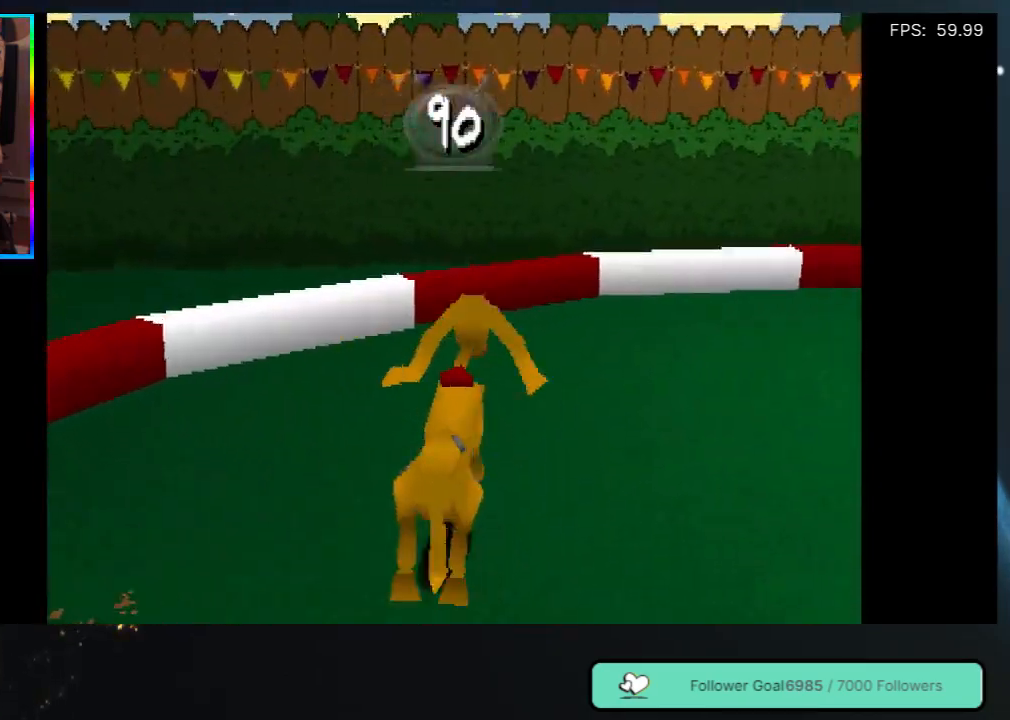
{"buttons": ["DPAD_UP", "DPAD_RIGHT"], "left_stick": "center", "right_stick": "center", "events": []}
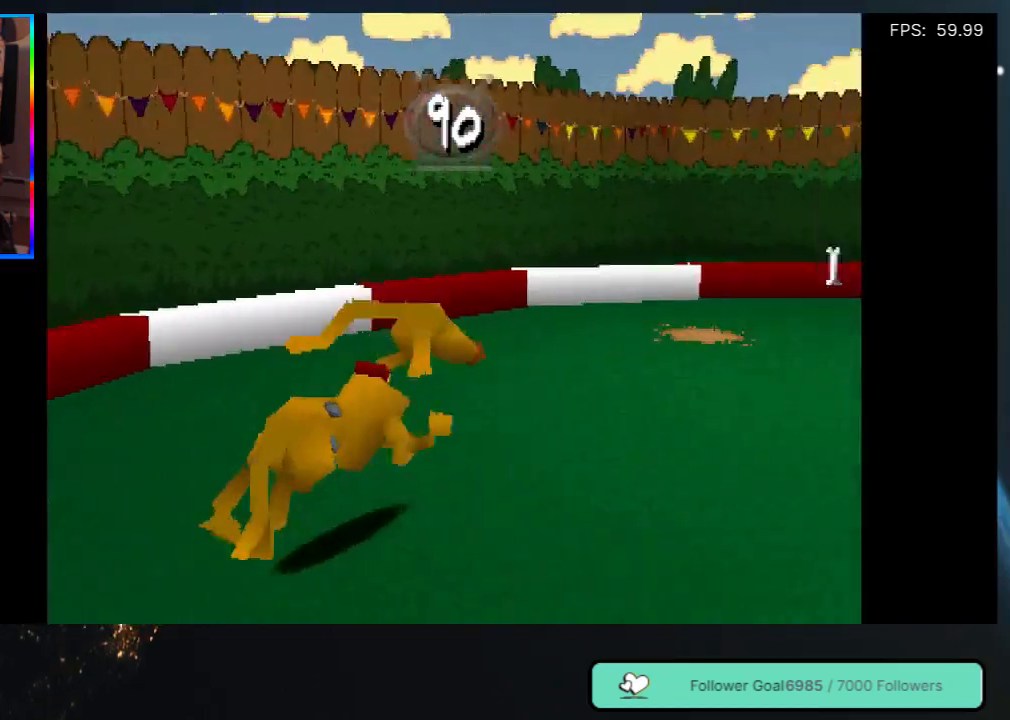
{"buttons": ["DPAD_UP", "DPAD_RIGHT"], "left_stick": "center", "right_stick": "center", "events": [[100, "DPAD_RIGHT", "up"], [283, "DPAD_RIGHT", "down"]]}
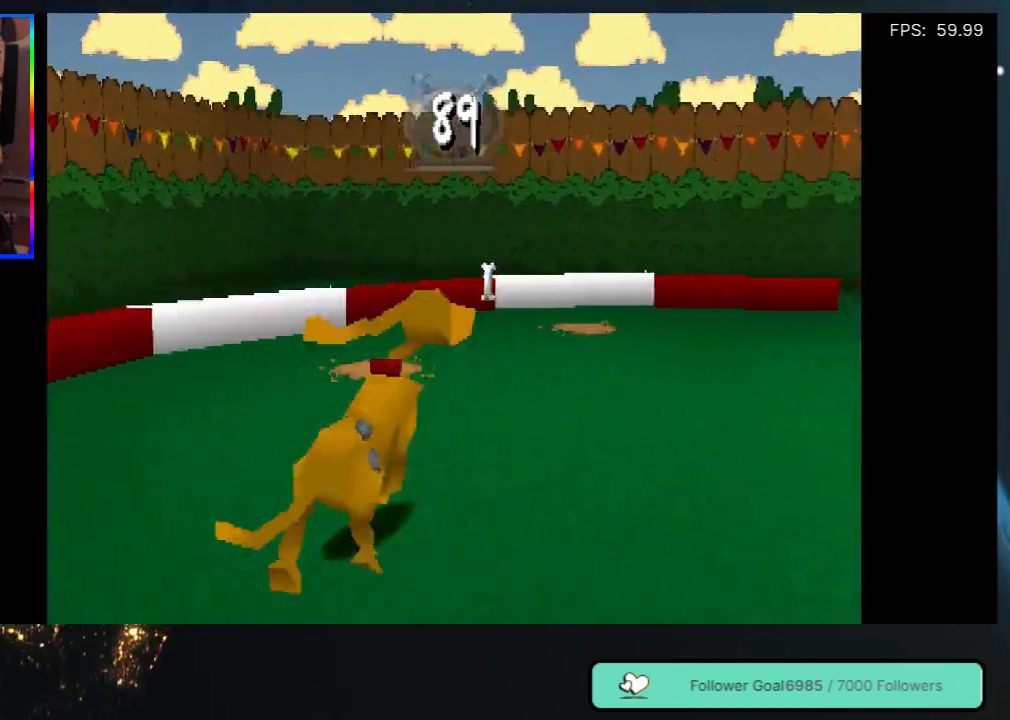
{"buttons": ["DPAD_UP"], "left_stick": "center", "right_stick": "center", "events": [[33, "DPAD_RIGHT", "up"], [400, "DPAD_LEFT", "down"], [483, "DPAD_LEFT", "up"]]}
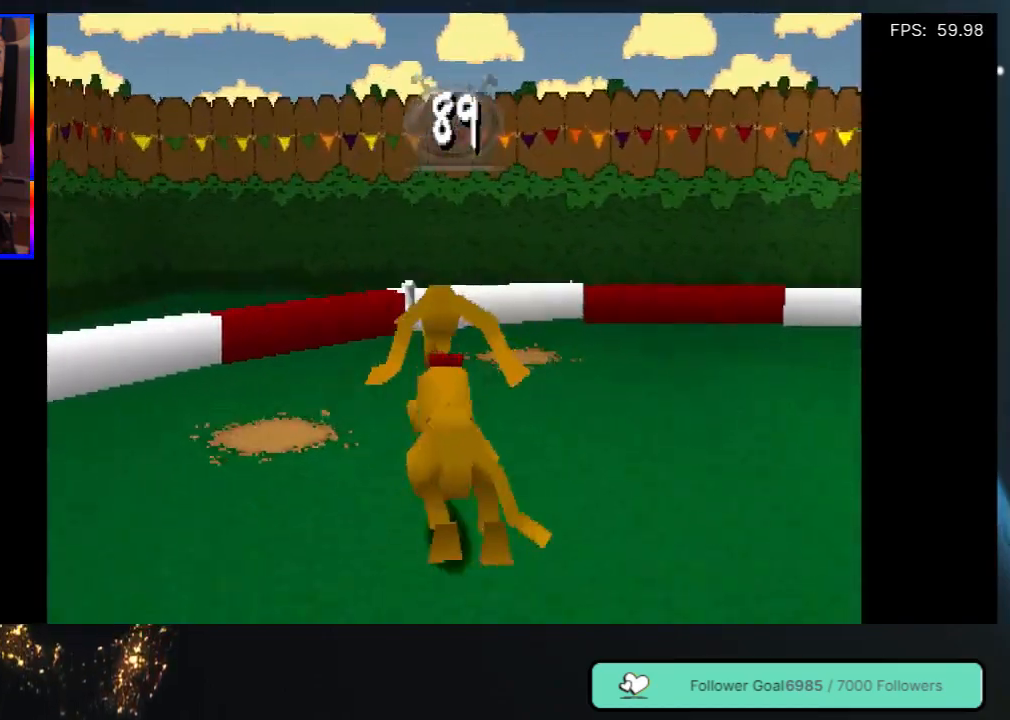
{"buttons": ["DPAD_UP"], "left_stick": "center", "right_stick": "center", "events": []}
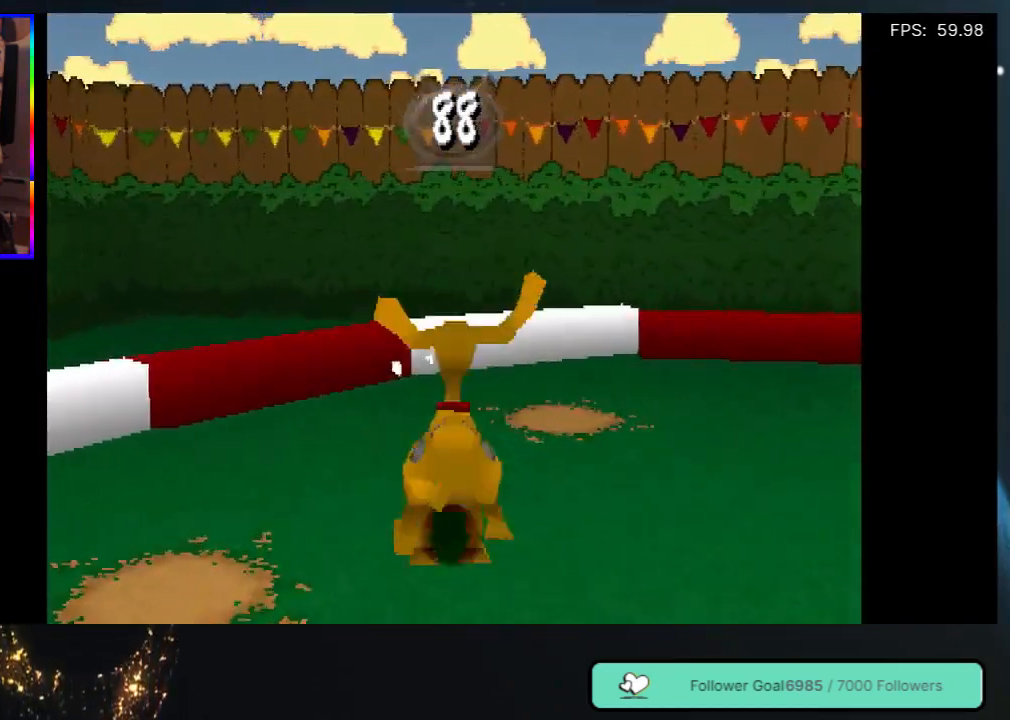
{"buttons": ["DPAD_UP", "DPAD_RIGHT"], "left_stick": "center", "right_stick": "center", "events": [[33, "DPAD_RIGHT", "down"]]}
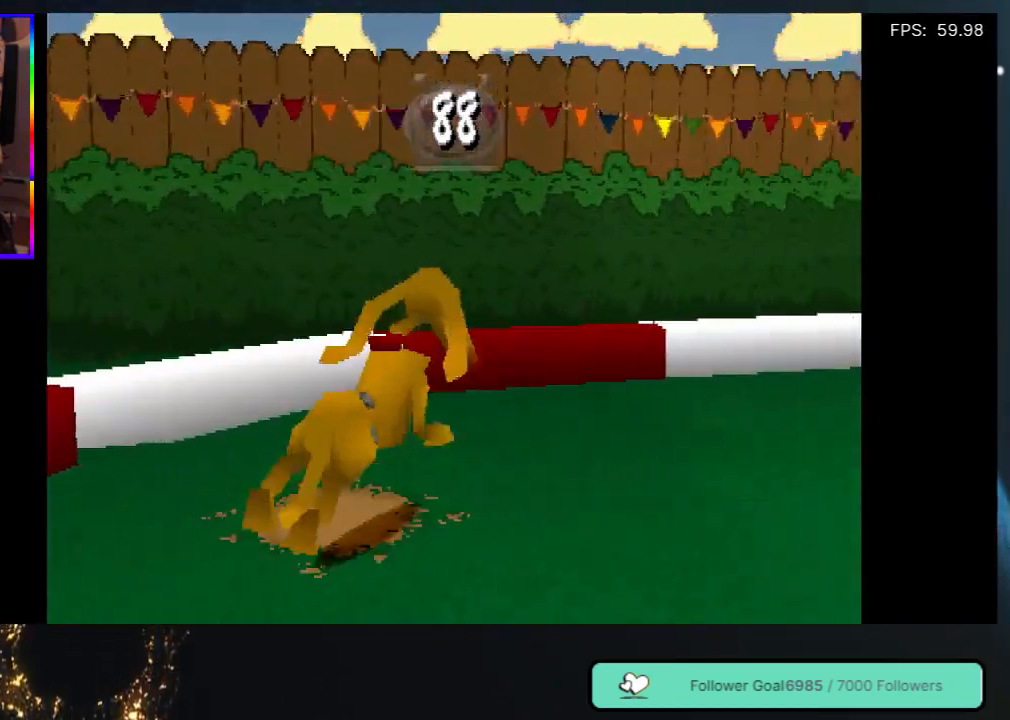
{"buttons": ["DPAD_UP"], "left_stick": "center", "right_stick": "center", "events": [[433, "DPAD_RIGHT", "up"]]}
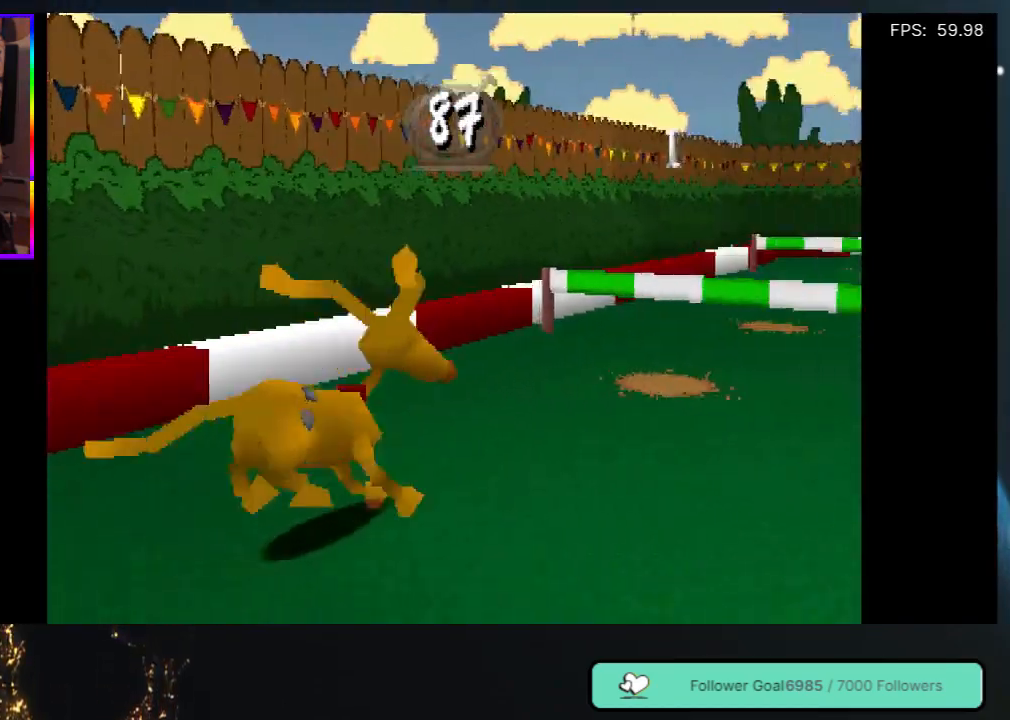
{"buttons": ["DPAD_UP"], "left_stick": "center", "right_stick": "center", "events": [[117, "DPAD_RIGHT", "down"], [183, "DPAD_RIGHT", "up"], [300, "DPAD_RIGHT", "down"], [483, "DPAD_RIGHT", "up"]]}
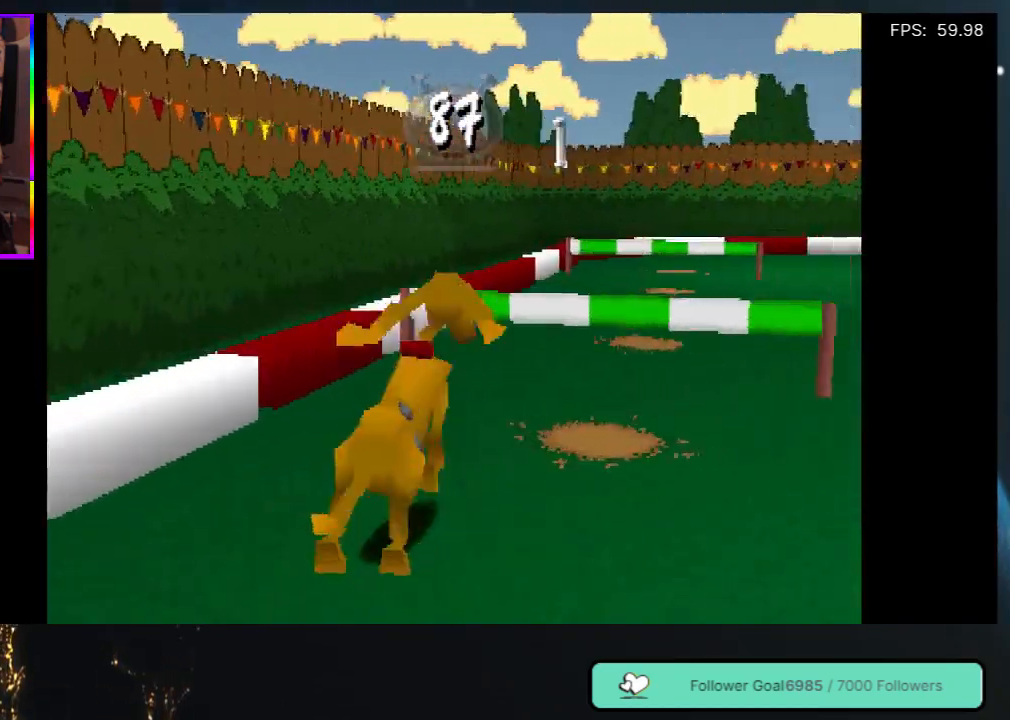
{"buttons": ["A", "DPAD_UP", "DPAD_RIGHT"], "left_stick": "center", "right_stick": "center", "events": [[183, "A", "down"], [417, "DPAD_RIGHT", "down"]]}
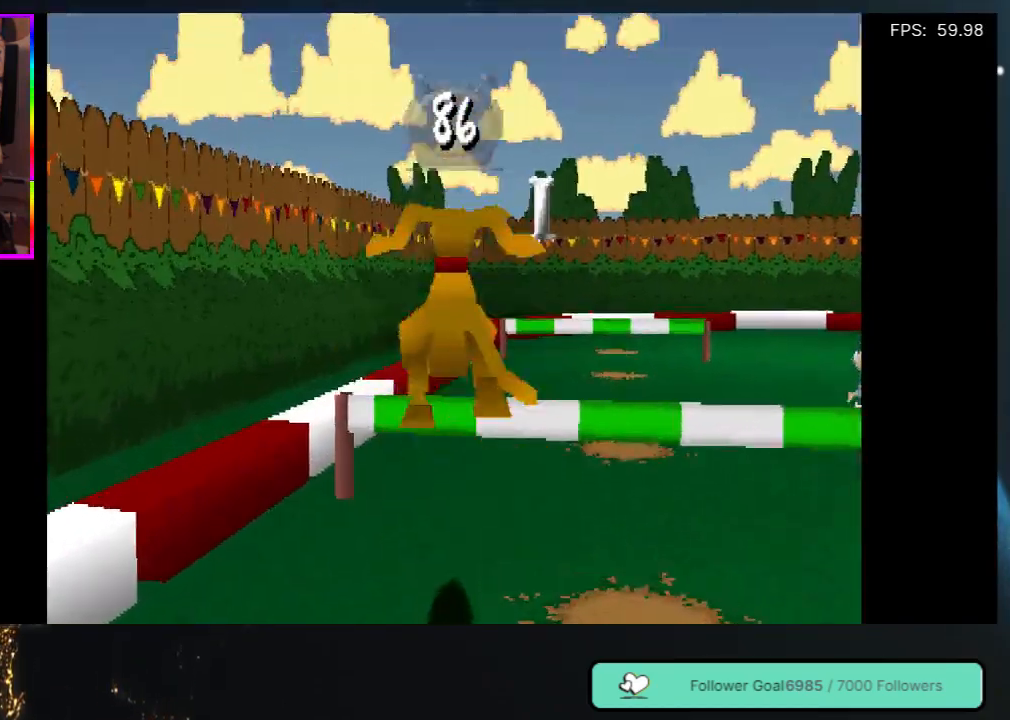
{"buttons": ["DPAD_UP", "DPAD_RIGHT"], "left_stick": "center", "right_stick": "center", "events": [[417, "A", "up"]]}
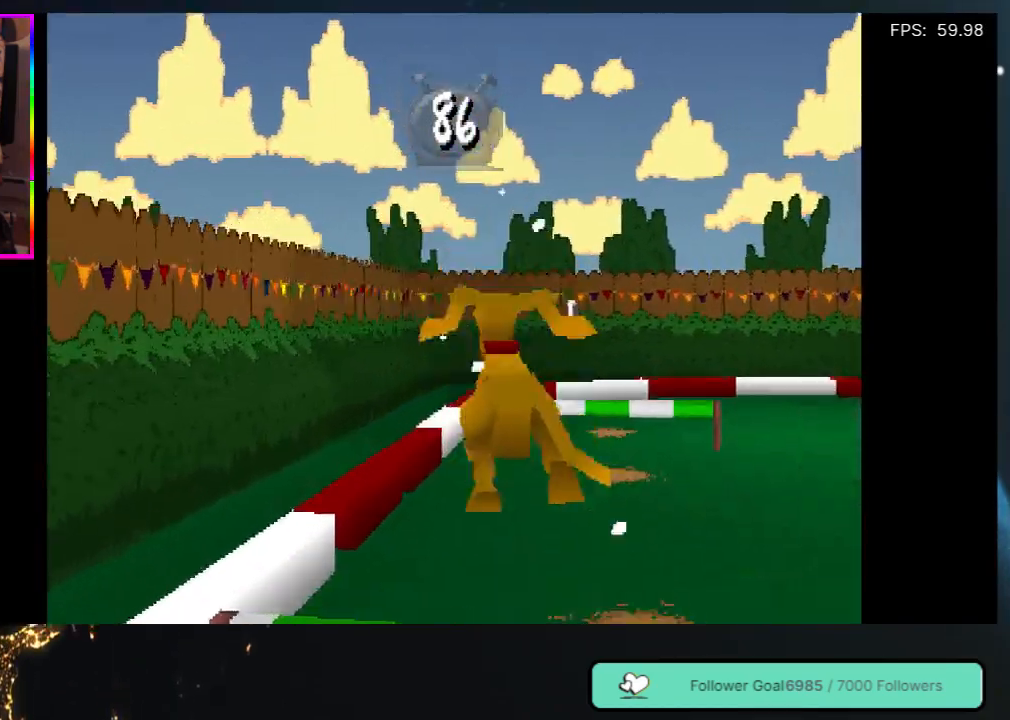
{"buttons": ["DPAD_UP", "DPAD_RIGHT"], "left_stick": "center", "right_stick": "center", "events": []}
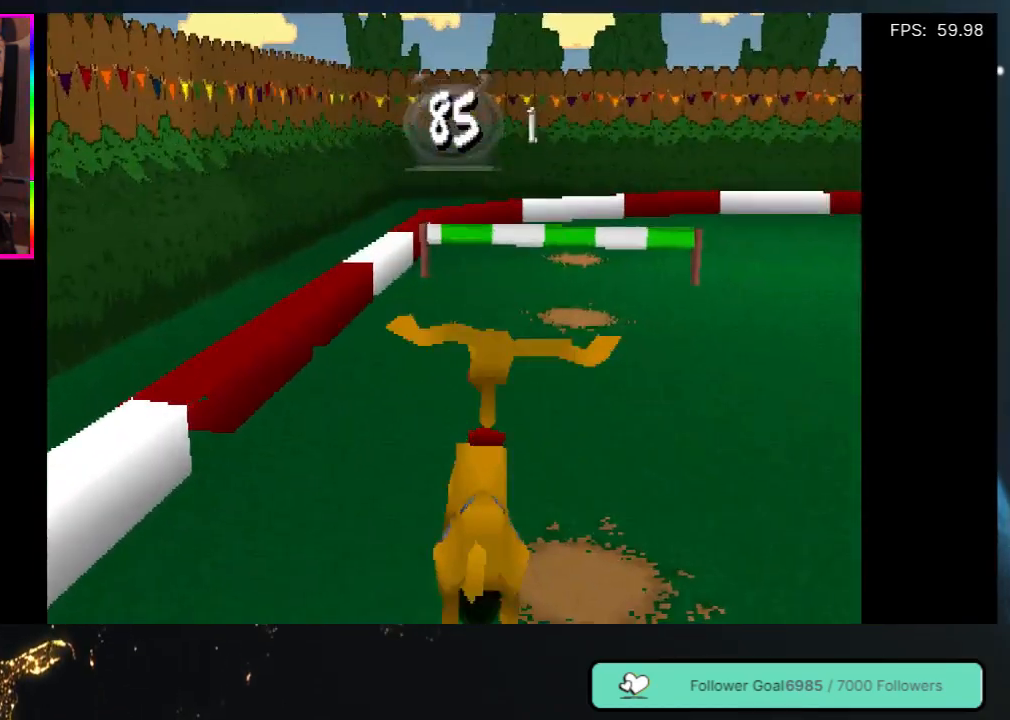
{"buttons": ["DPAD_UP"], "left_stick": "center", "right_stick": "center", "events": [[300, "DPAD_RIGHT", "up"]]}
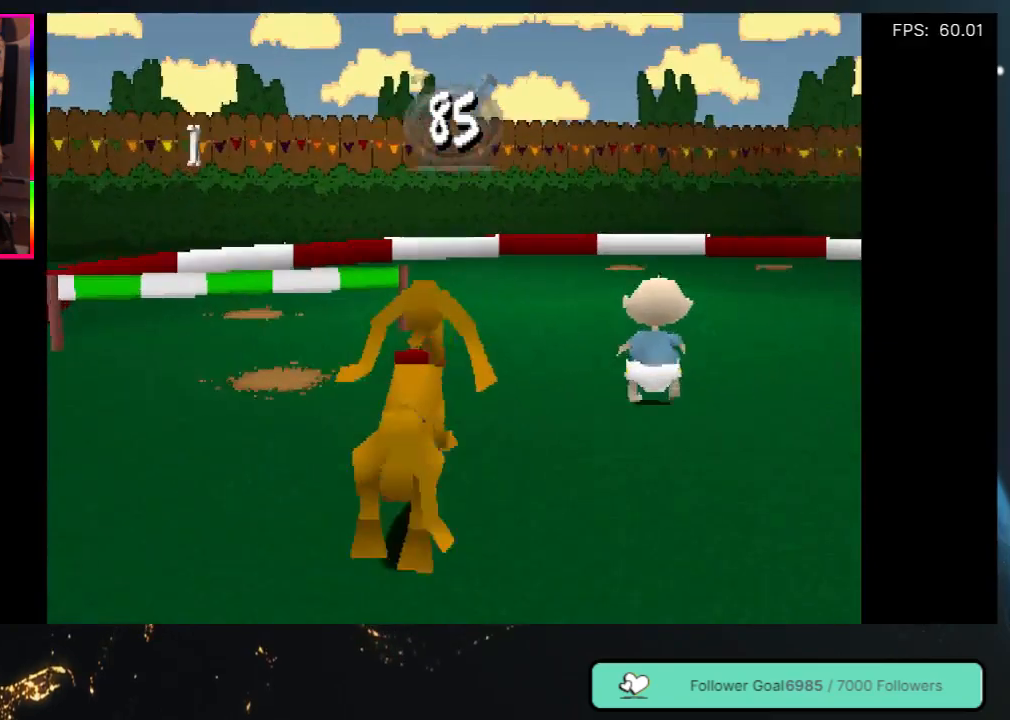
{"buttons": ["DPAD_UP"], "left_stick": "center", "right_stick": "center", "events": [[50, "DPAD_LEFT", "down"], [367, "DPAD_LEFT", "up"]]}
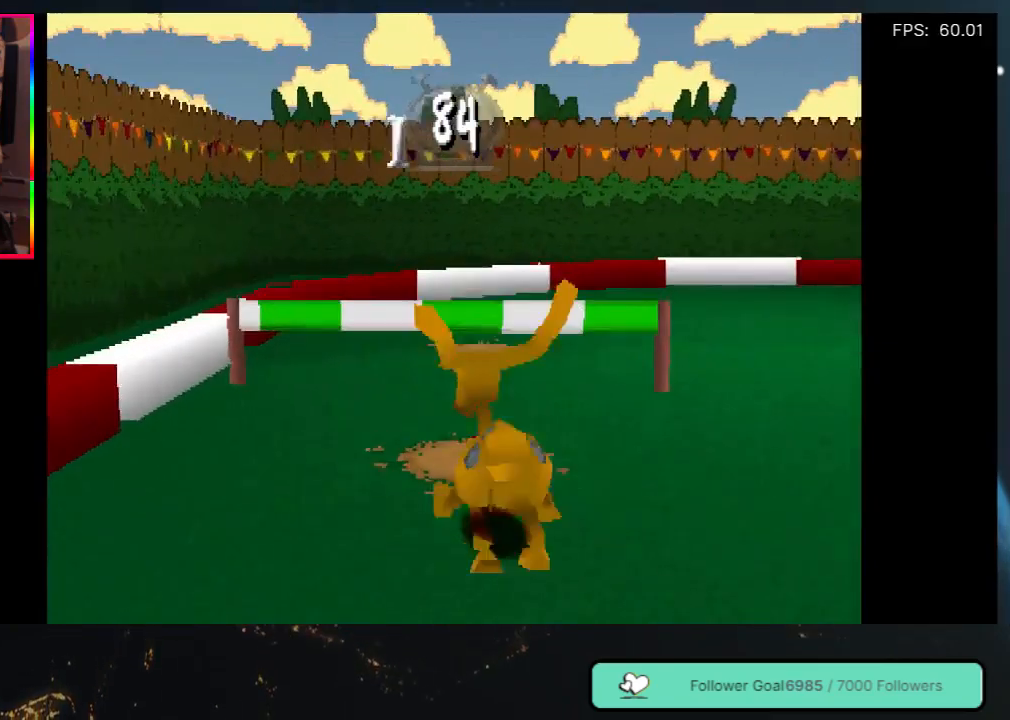
{"buttons": ["A", "DPAD_UP", "DPAD_LEFT"], "left_stick": "center", "right_stick": "center", "events": [[250, "A", "down"], [317, "DPAD_LEFT", "down"]]}
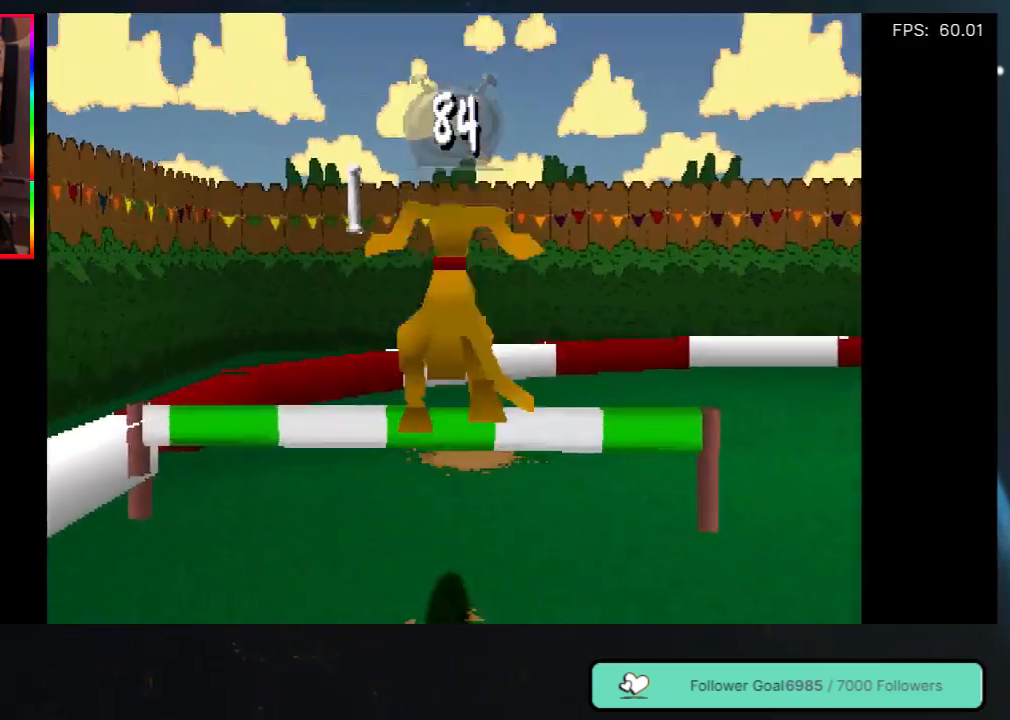
{"buttons": ["A", "DPAD_UP", "DPAD_RIGHT"], "left_stick": "center", "right_stick": "center", "events": [[100, "DPAD_LEFT", "up"], [383, "DPAD_RIGHT", "down"]]}
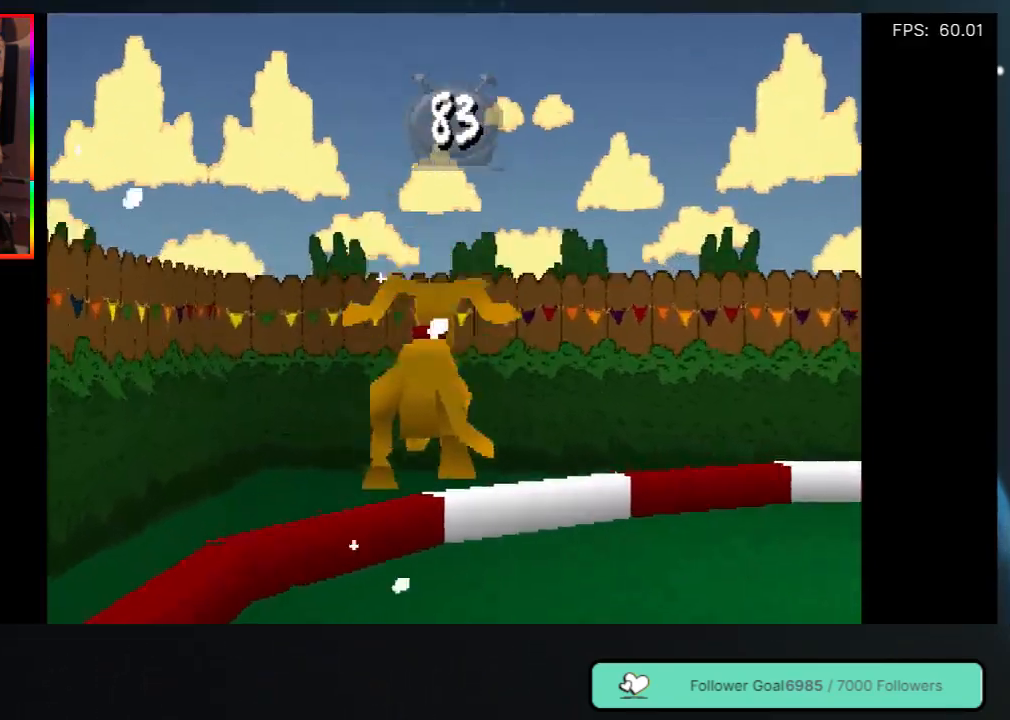
{"buttons": ["DPAD_UP", "DPAD_RIGHT"], "left_stick": "center", "right_stick": "center", "events": [[17, "A", "up"]]}
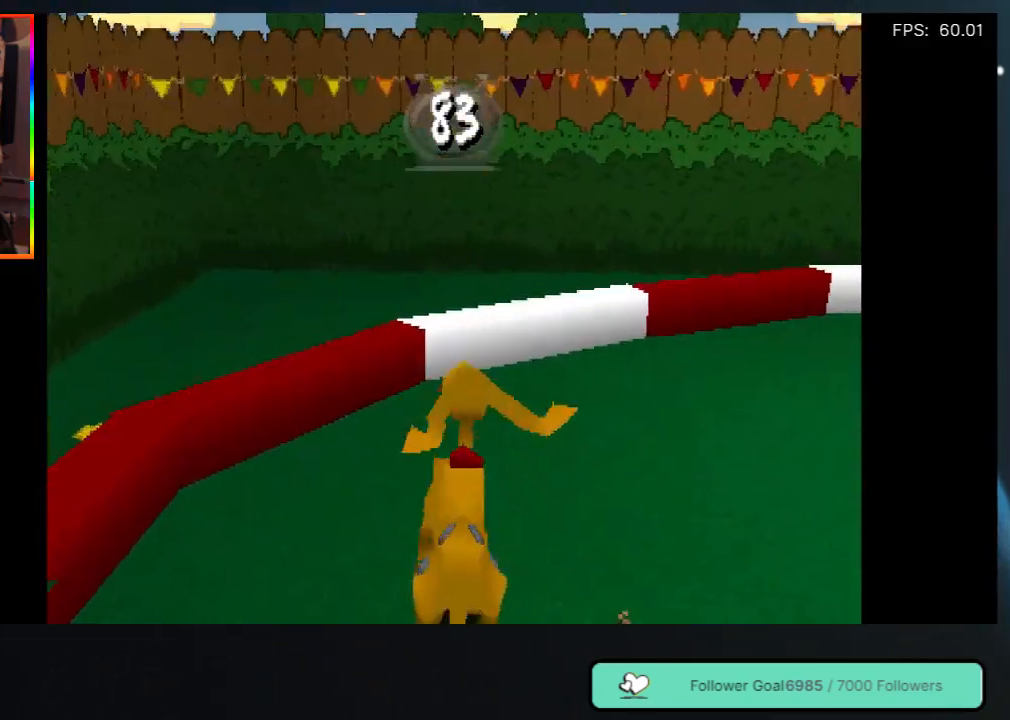
{"buttons": ["DPAD_UP", "DPAD_RIGHT"], "left_stick": "center", "right_stick": "center", "events": []}
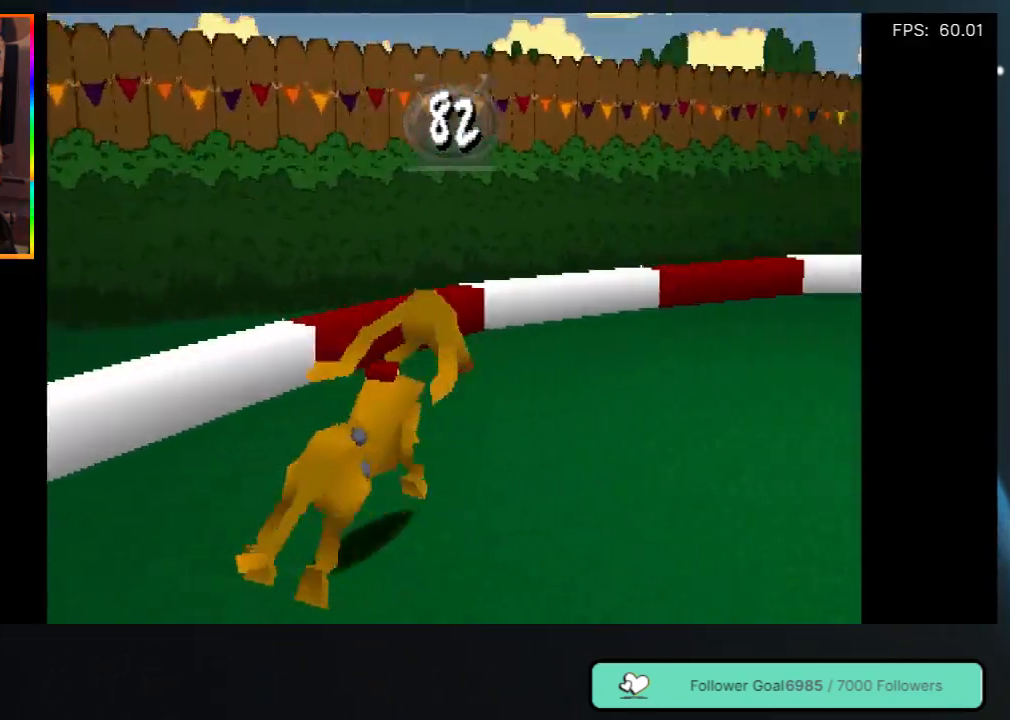
{"buttons": ["DPAD_UP"], "left_stick": "center", "right_stick": "center", "events": [[450, "DPAD_RIGHT", "up"]]}
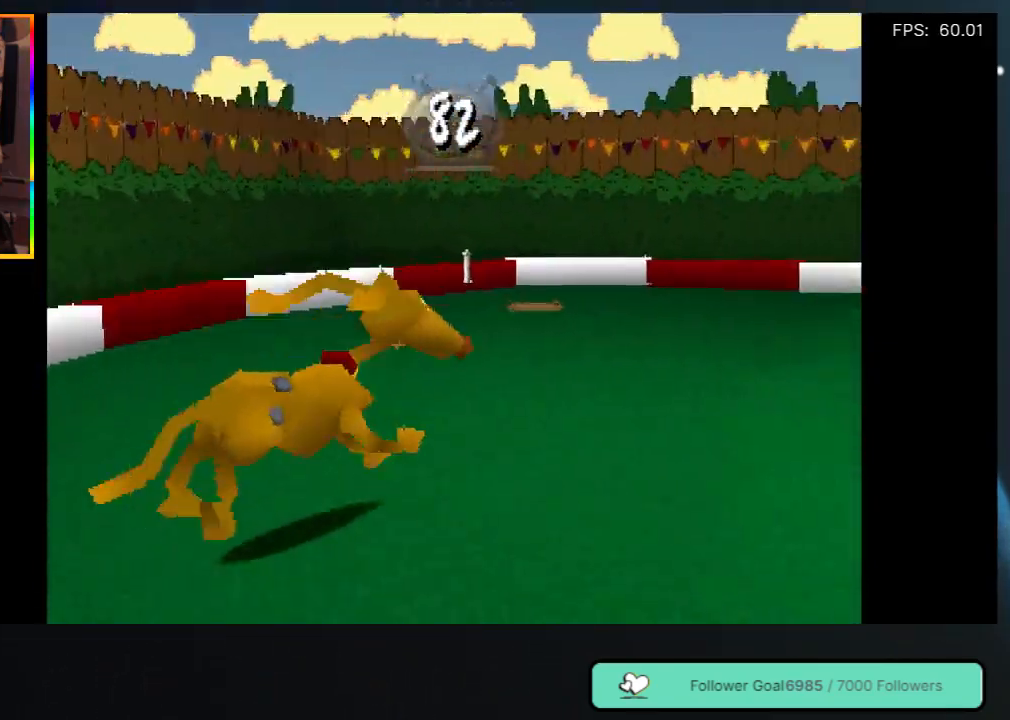
{"buttons": ["DPAD_UP"], "left_stick": "center", "right_stick": "center", "events": [[167, "DPAD_LEFT", "down"], [283, "DPAD_LEFT", "up"]]}
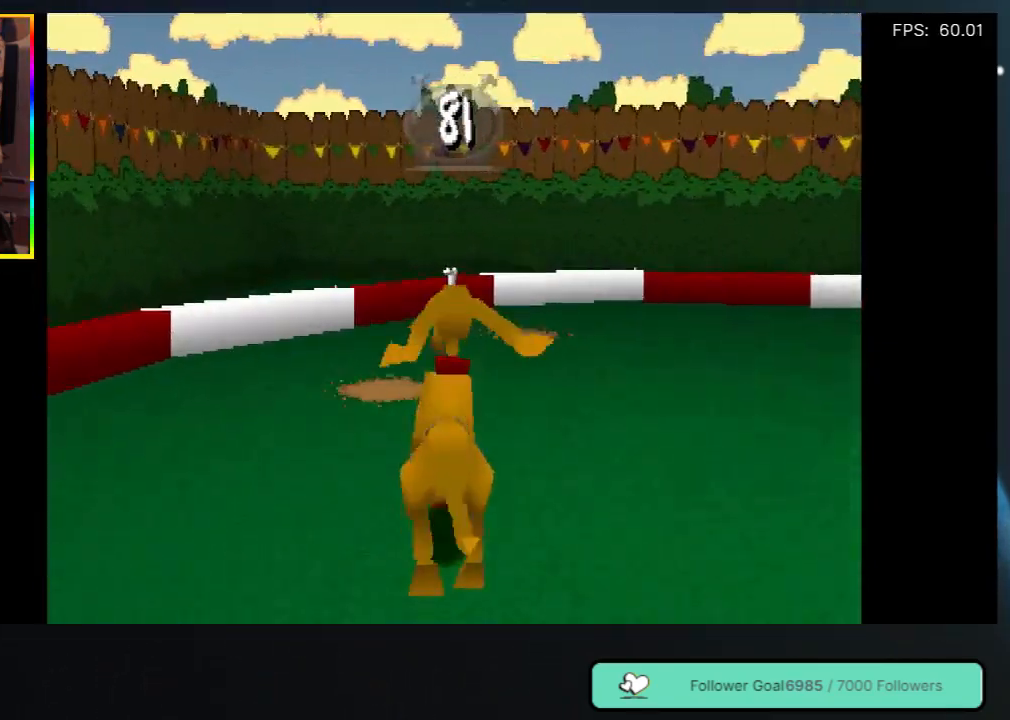
{"buttons": ["DPAD_UP"], "left_stick": "center", "right_stick": "center", "events": []}
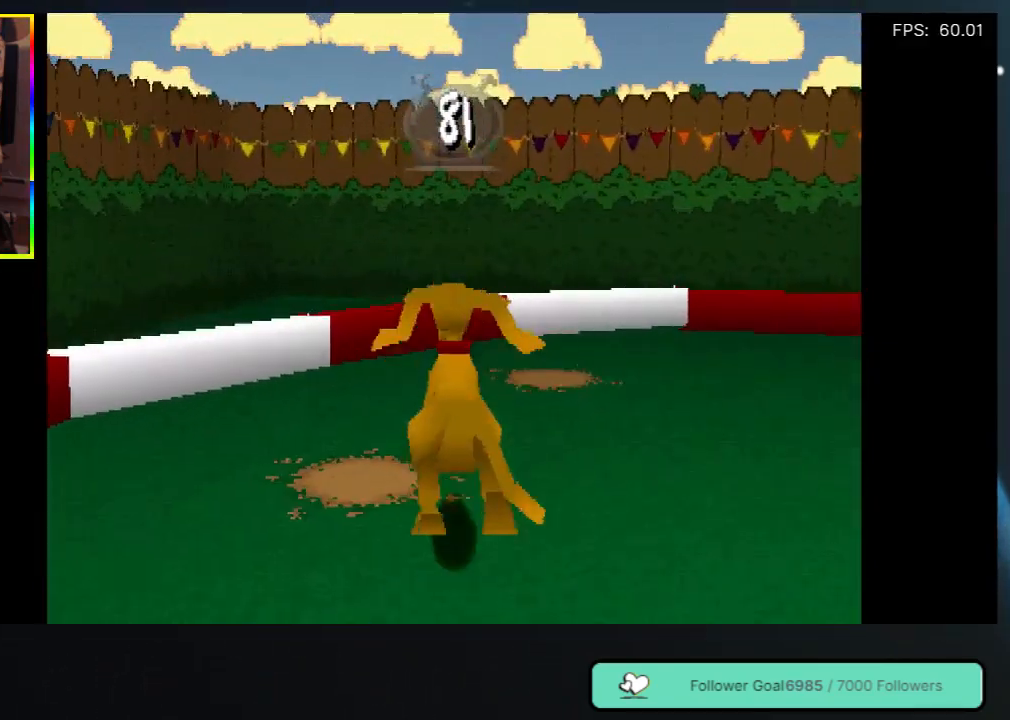
{"buttons": ["DPAD_UP", "DPAD_RIGHT"], "left_stick": "center", "right_stick": "center", "events": [[283, "DPAD_RIGHT", "down"]]}
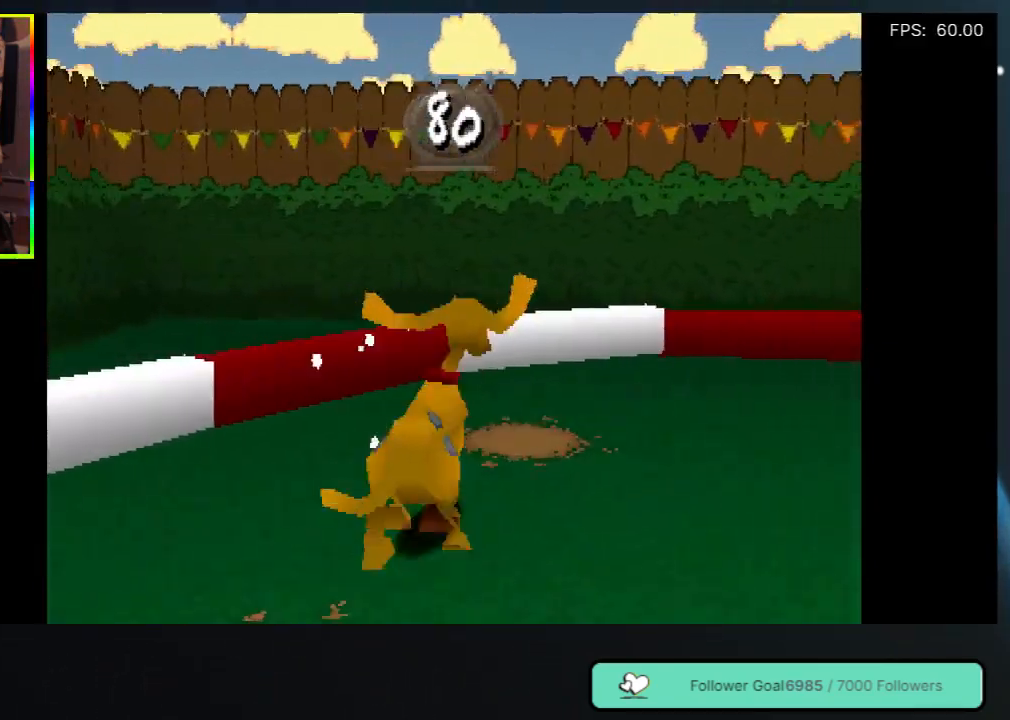
{"buttons": ["DPAD_UP", "DPAD_RIGHT"], "left_stick": "center", "right_stick": "center", "events": []}
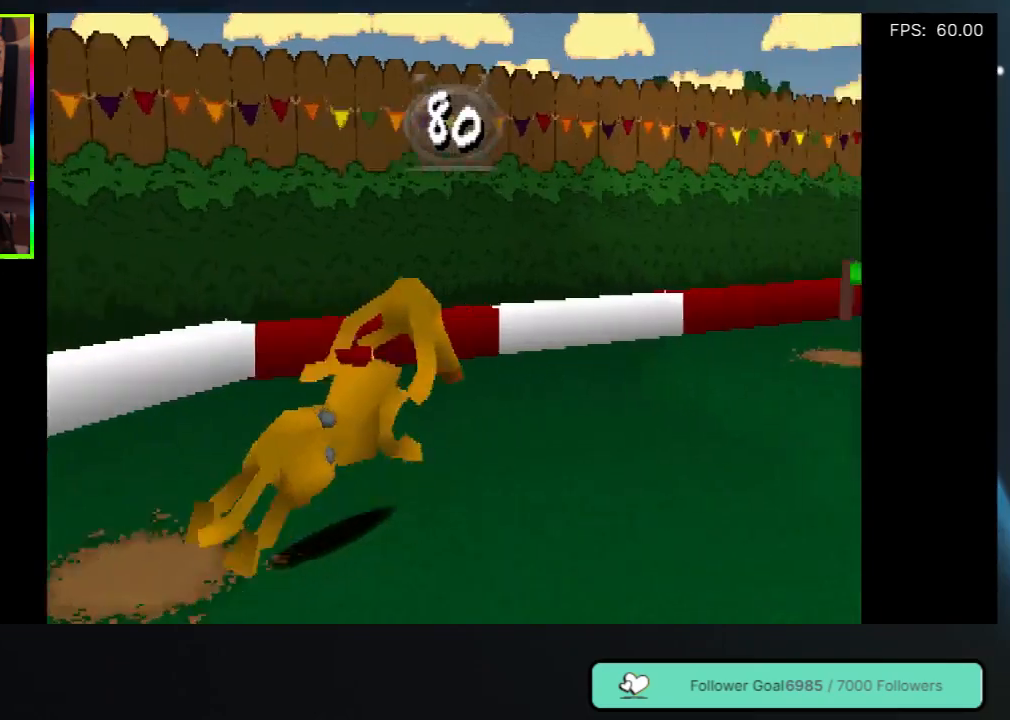
{"buttons": ["DPAD_UP"], "left_stick": "center", "right_stick": "center", "events": [[383, "DPAD_RIGHT", "up"]]}
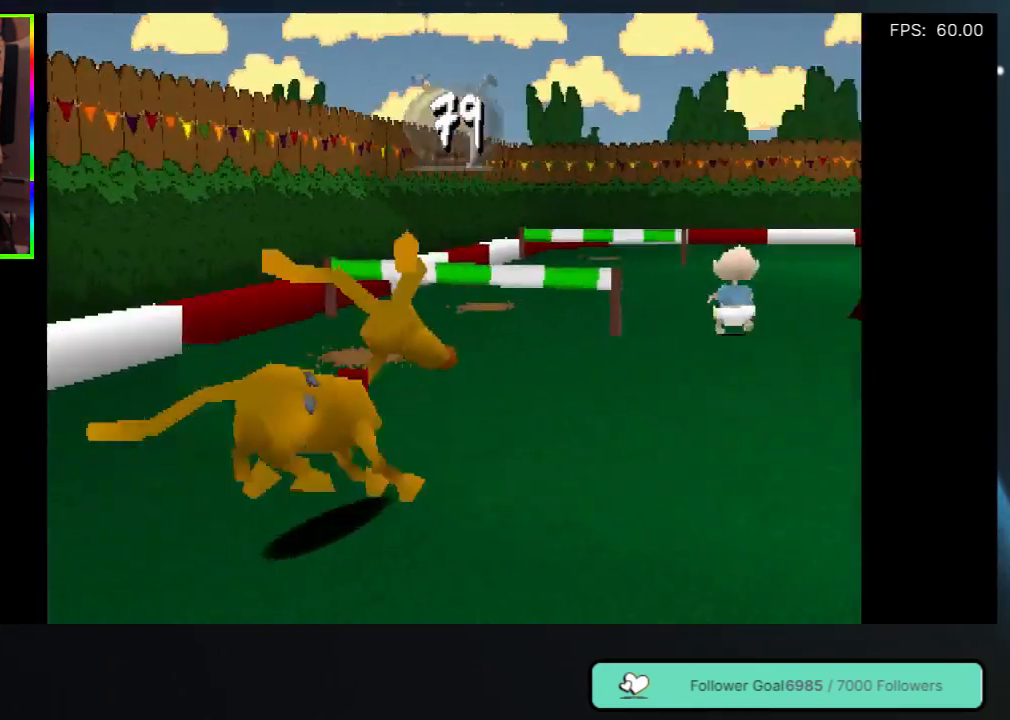
{"buttons": ["DPAD_UP", "DPAD_RIGHT"], "left_stick": "center", "right_stick": "center", "events": [[483, "DPAD_RIGHT", "down"]]}
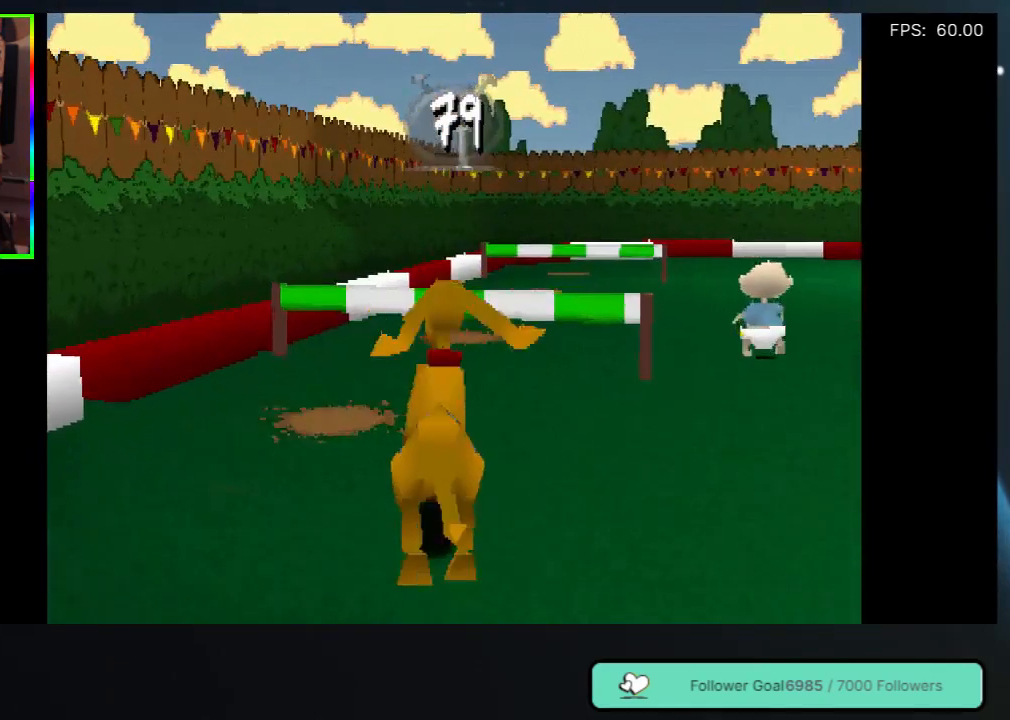
{"buttons": ["A", "DPAD_UP"], "left_stick": "center", "right_stick": "center", "events": [[100, "DPAD_RIGHT", "up"], [267, "A", "down"]]}
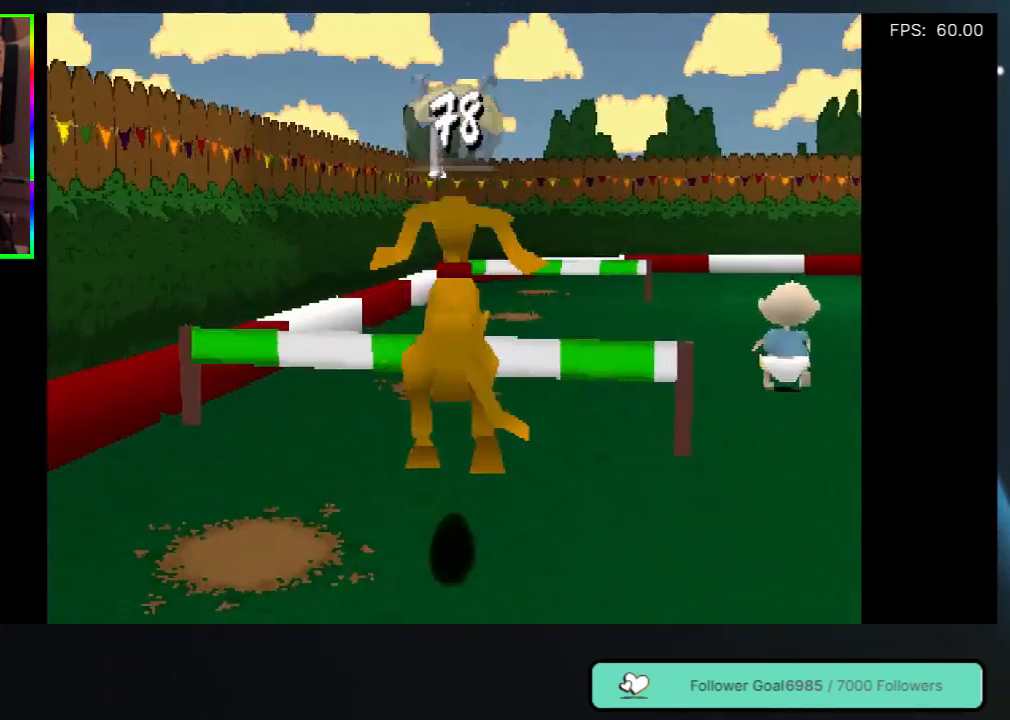
{"buttons": ["DPAD_UP"], "left_stick": "center", "right_stick": "center", "events": [[333, "A", "up"]]}